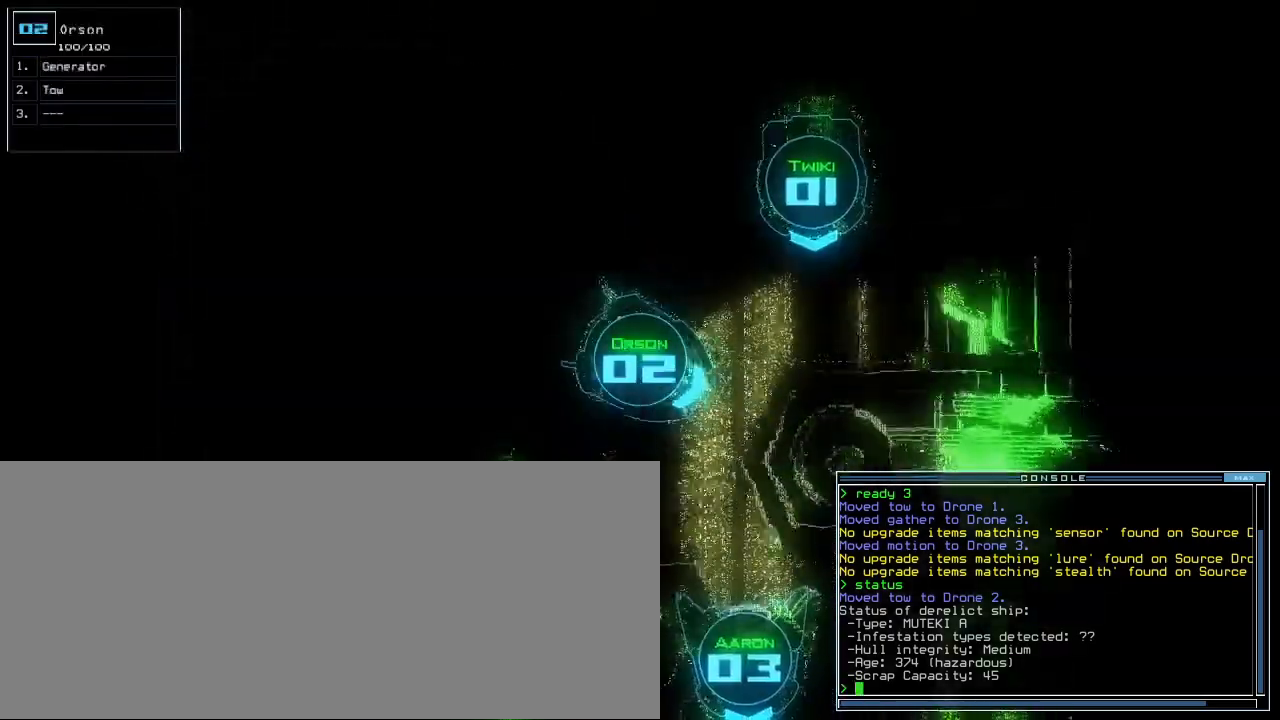
Gameplay with keyboard; each line is a JSON object with the keys held at the frame after it. "events" lists presses ("down") and releases ("up") of ".", "0", "1", "2", "3", "4", "5", "6", "7", "8", "9", "a", "b", "backspace", "c", "caps_lock", "comma", "ctrl_l", "ctrl_r", "d", "down", "e", "equals", "escape", "f", "f8", "g", "h", "i", "j", "k", "l", "left", "m", "minus", "n", "o", "p", "q", "quote", "r", "return", "right", "s", "semicolon", "shift_l", "shift_r", "space", "t", "tab", "tilde", "u", "up", "v", "w", "x", "y" and "z" between this image and that frame as [ms after this image, input, new state], when the widget could be followed in between. No other keys are recorded. Mouse input is not recorded.
{"keys": ["right"], "events": [[100, "left", "up"], [180, "right", "down"], [220, "shift_r", "down"], [320, "down", "down"], [380, "down", "up"], [380, "left", "down"], [380, "shift_r", "up"], [460, "up", "up"], [480, "left", "up"]]}
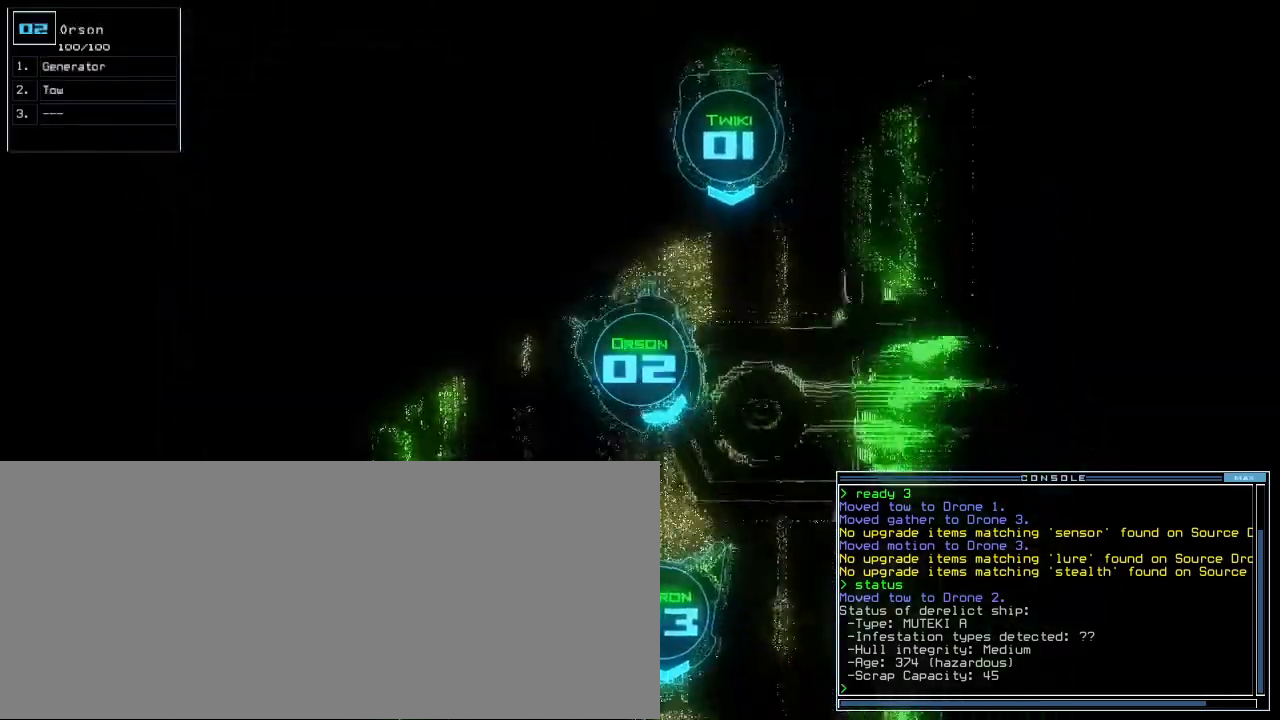
{"keys": [], "events": [[180, "down", "down"], [180, "right", "up"], [300, "down", "up"]]}
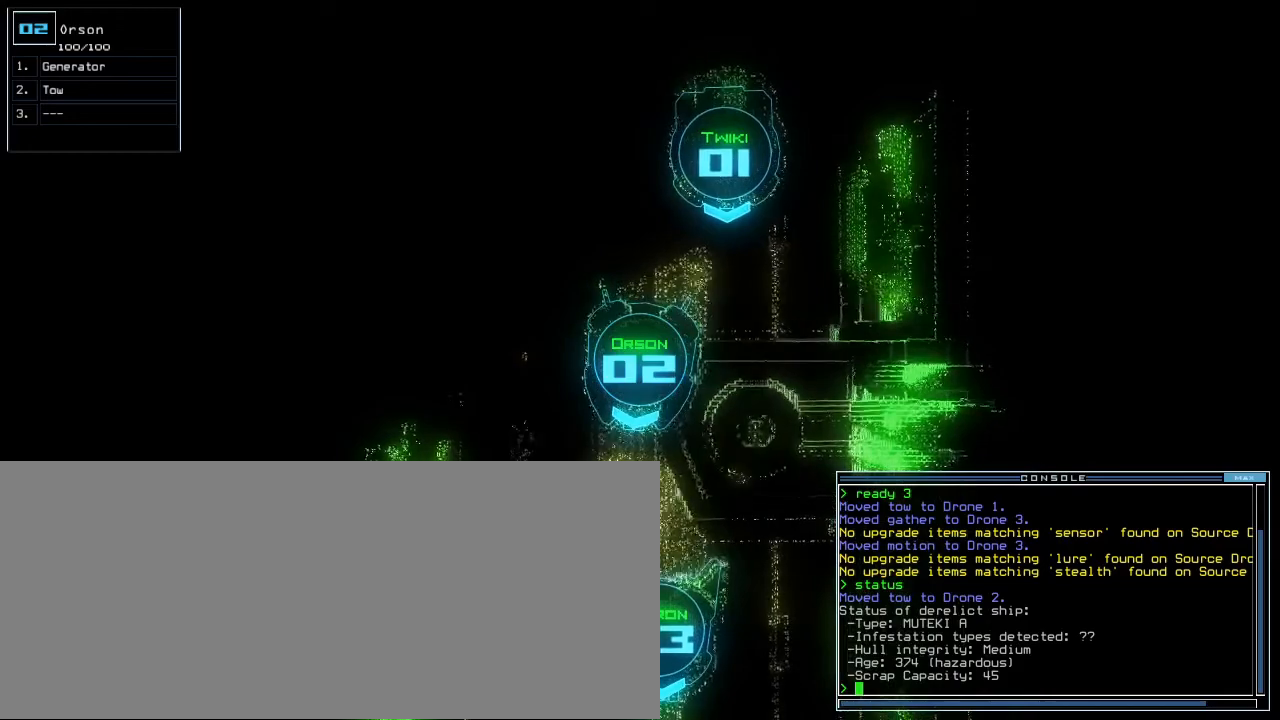
{"keys": [], "events": [[20, "space", "down"], [120, "space", "up"]]}
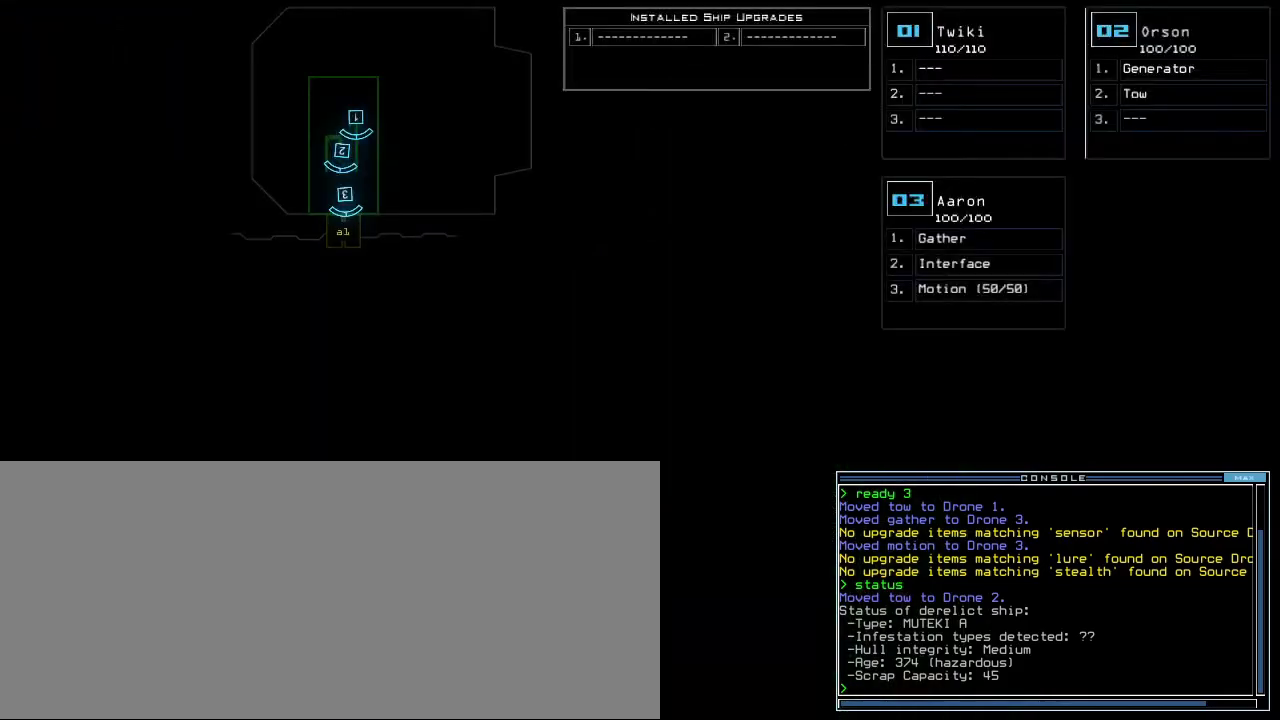
{"keys": ["left"], "events": [[20, "left", "down"]]}
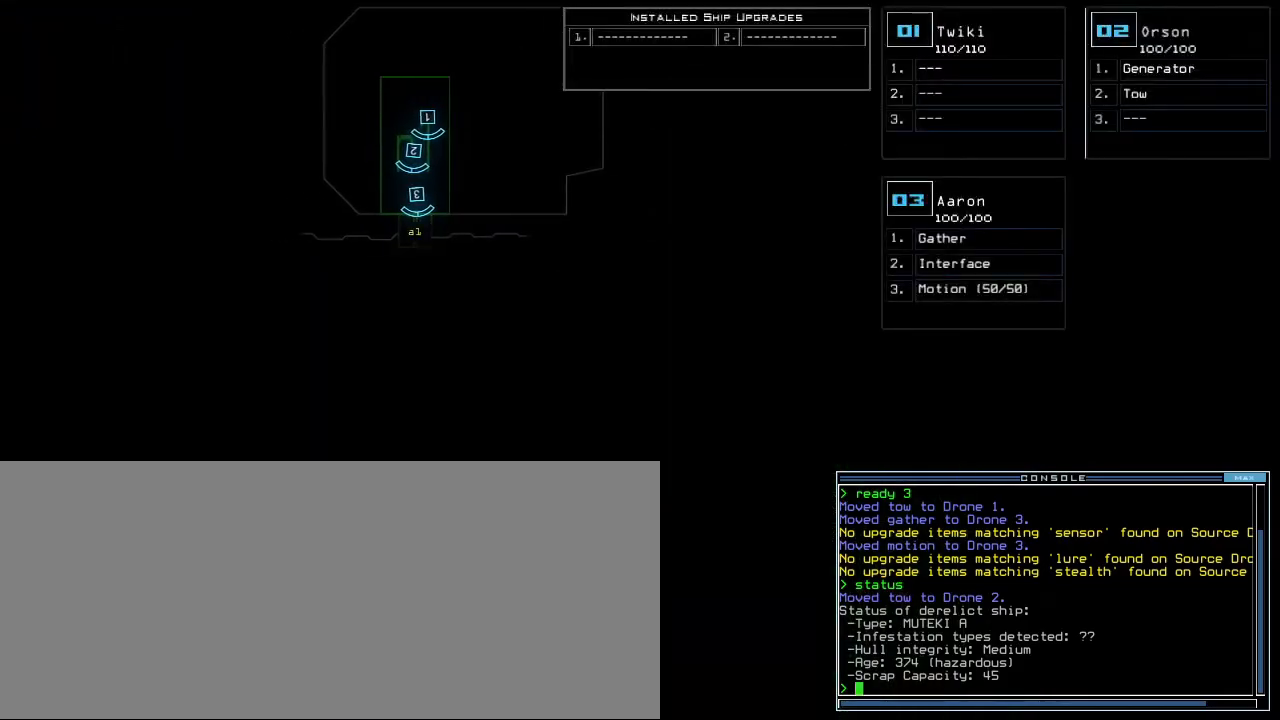
{"keys": ["left"], "events": []}
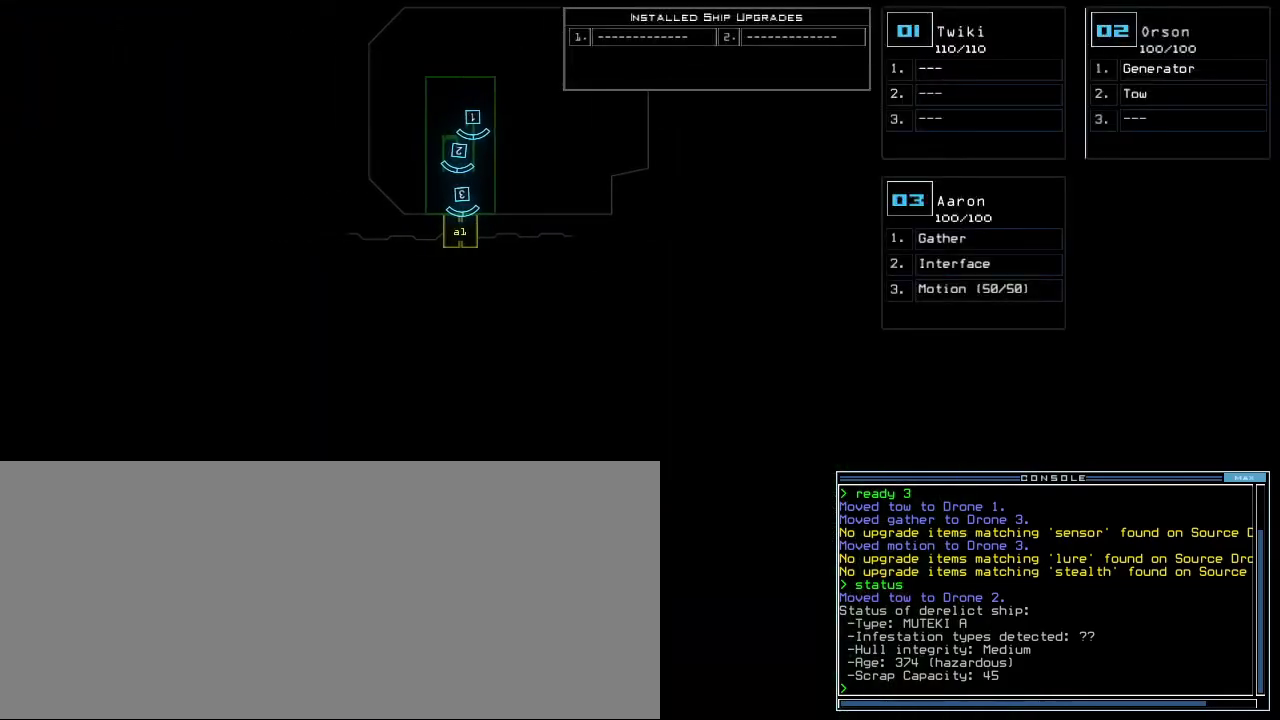
{"keys": [], "events": [[200, "left", "up"]]}
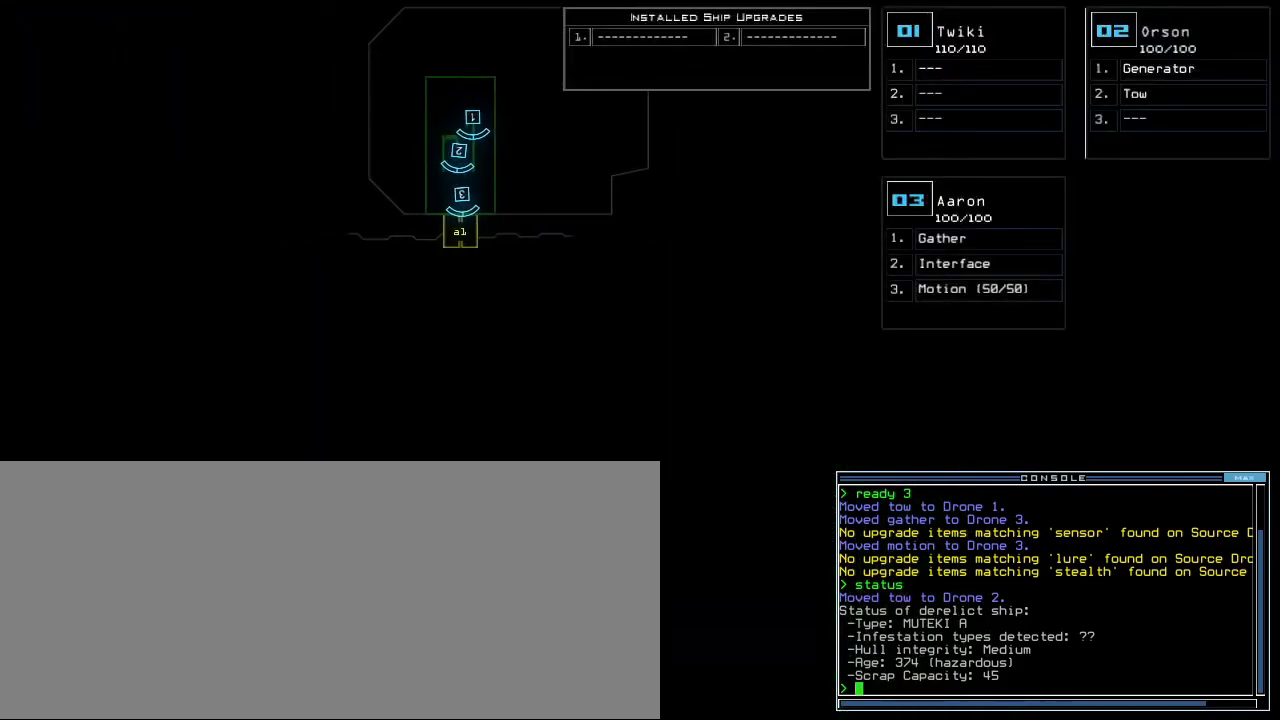
{"keys": [], "events": []}
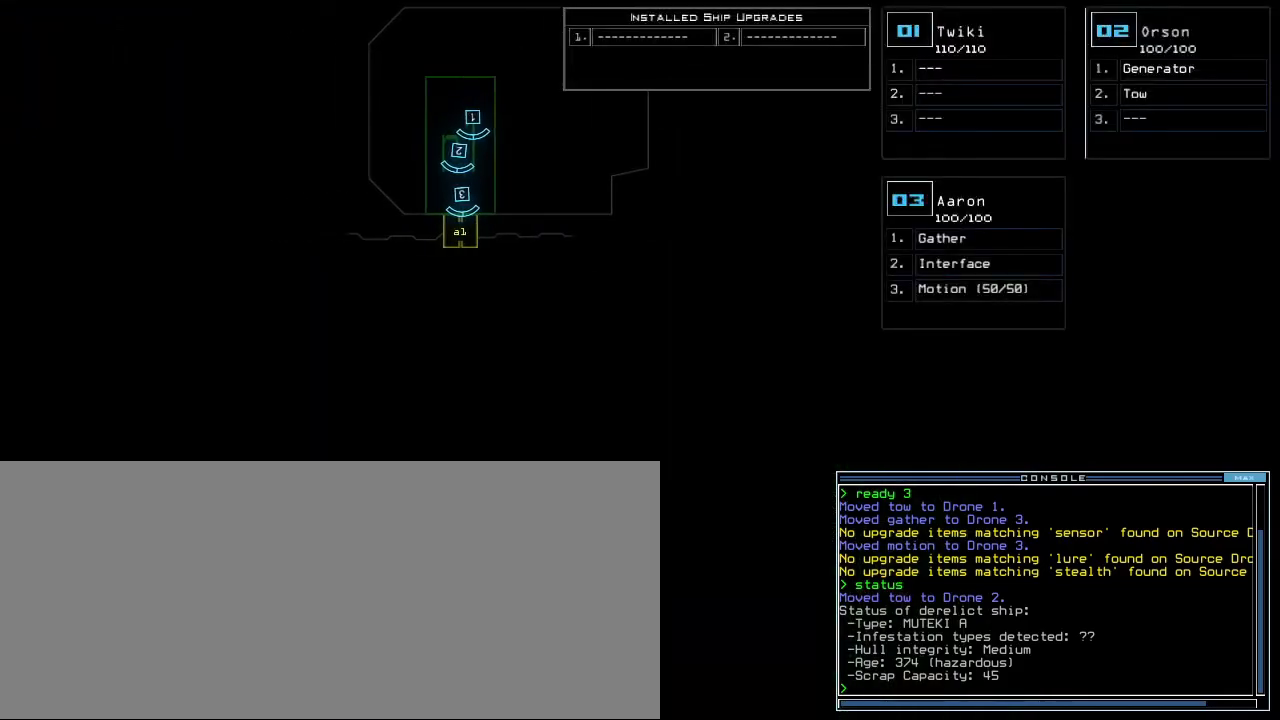
{"keys": [], "events": []}
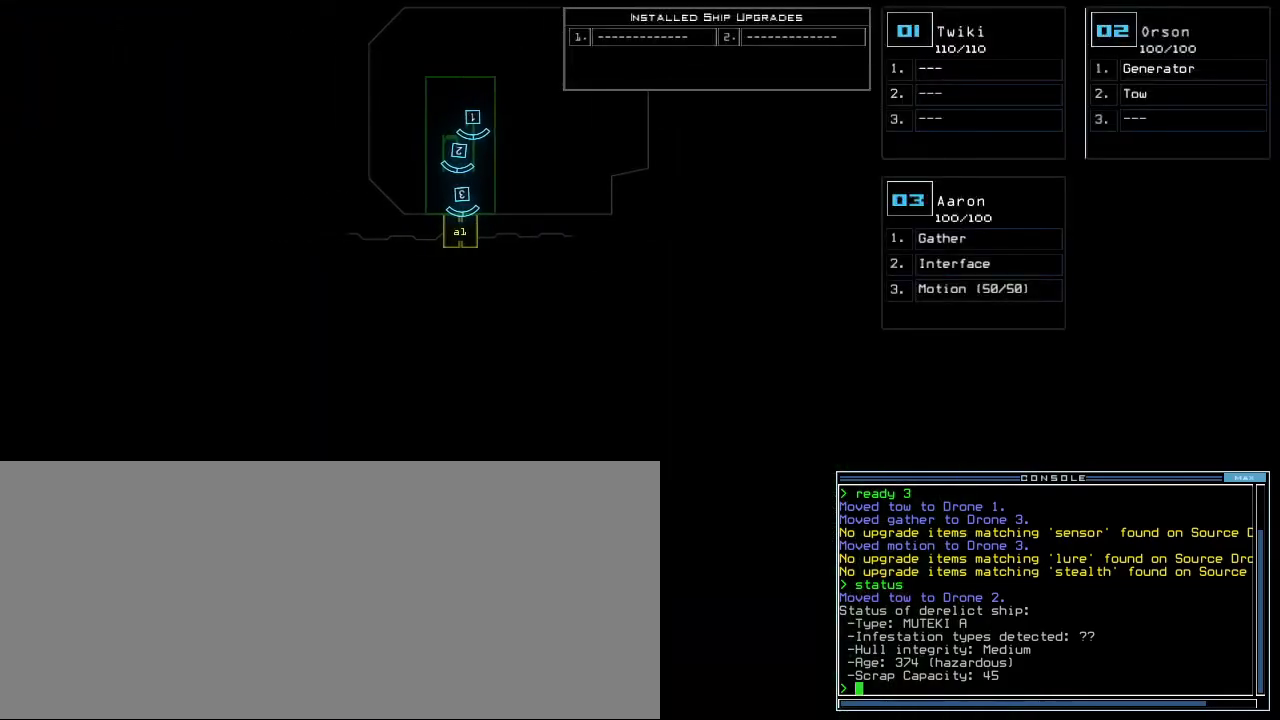
{"keys": [], "events": []}
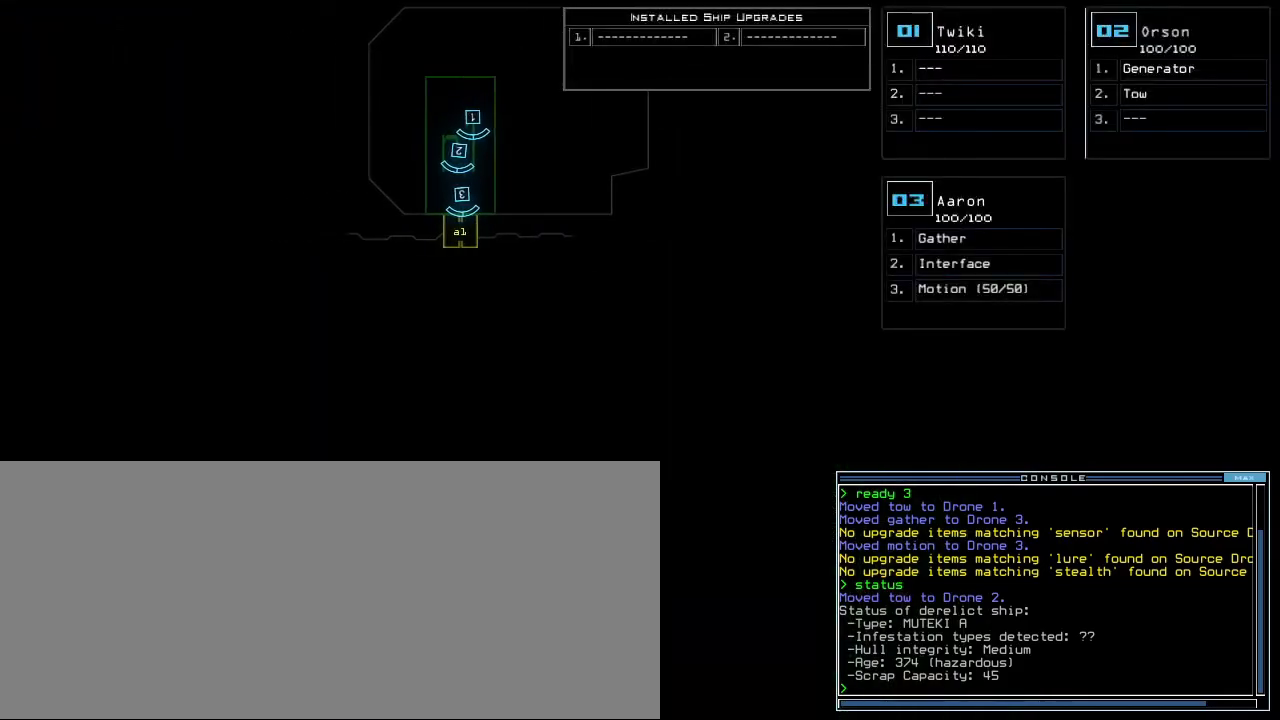
{"keys": [], "events": []}
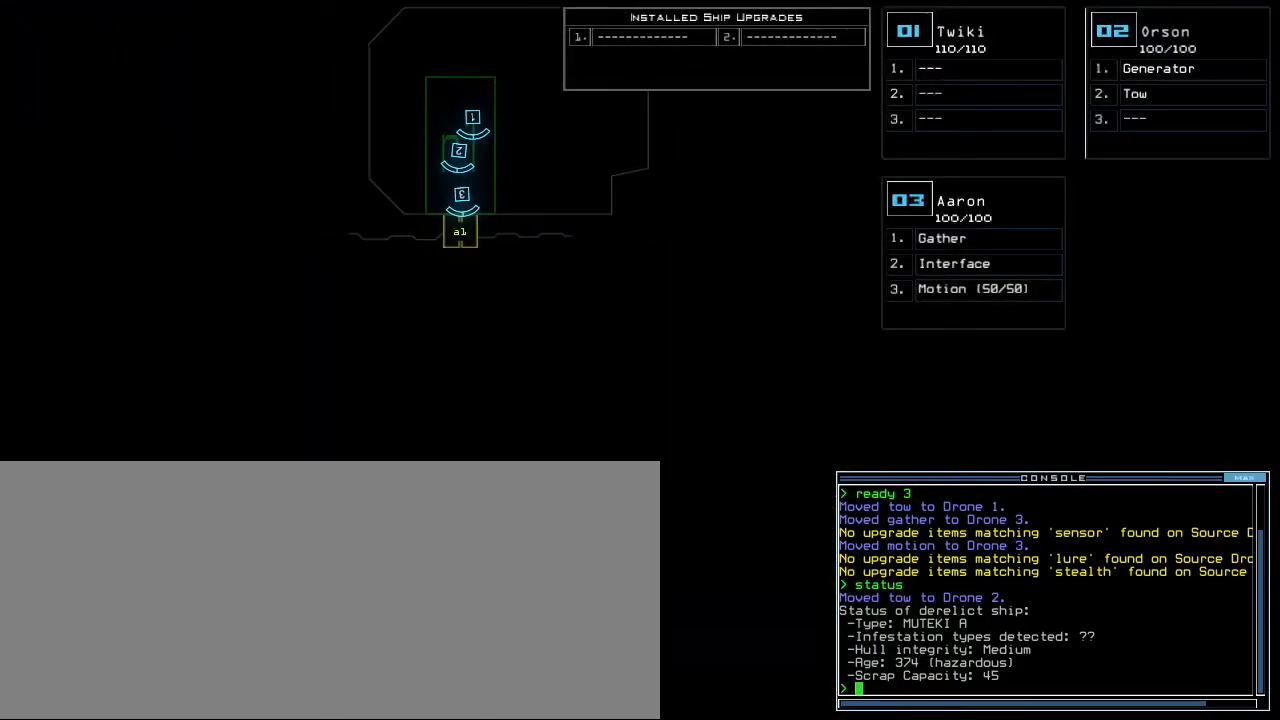
{"keys": [], "events": []}
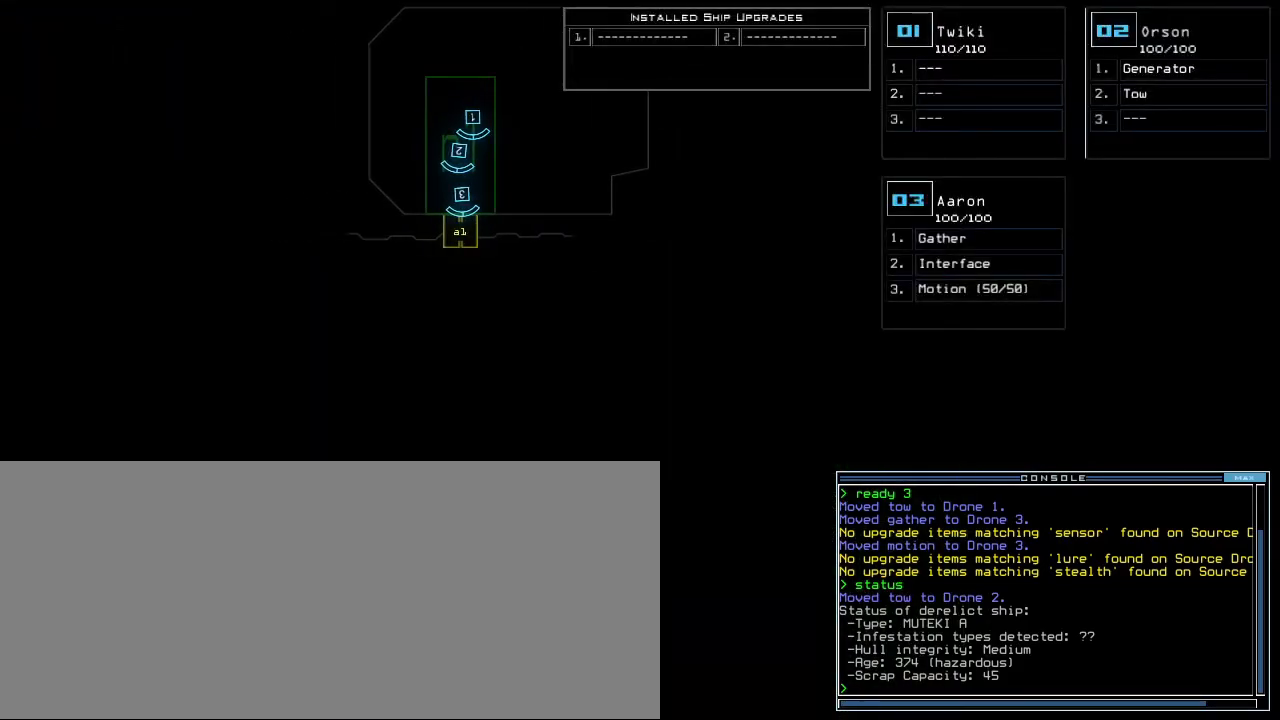
{"keys": [], "events": []}
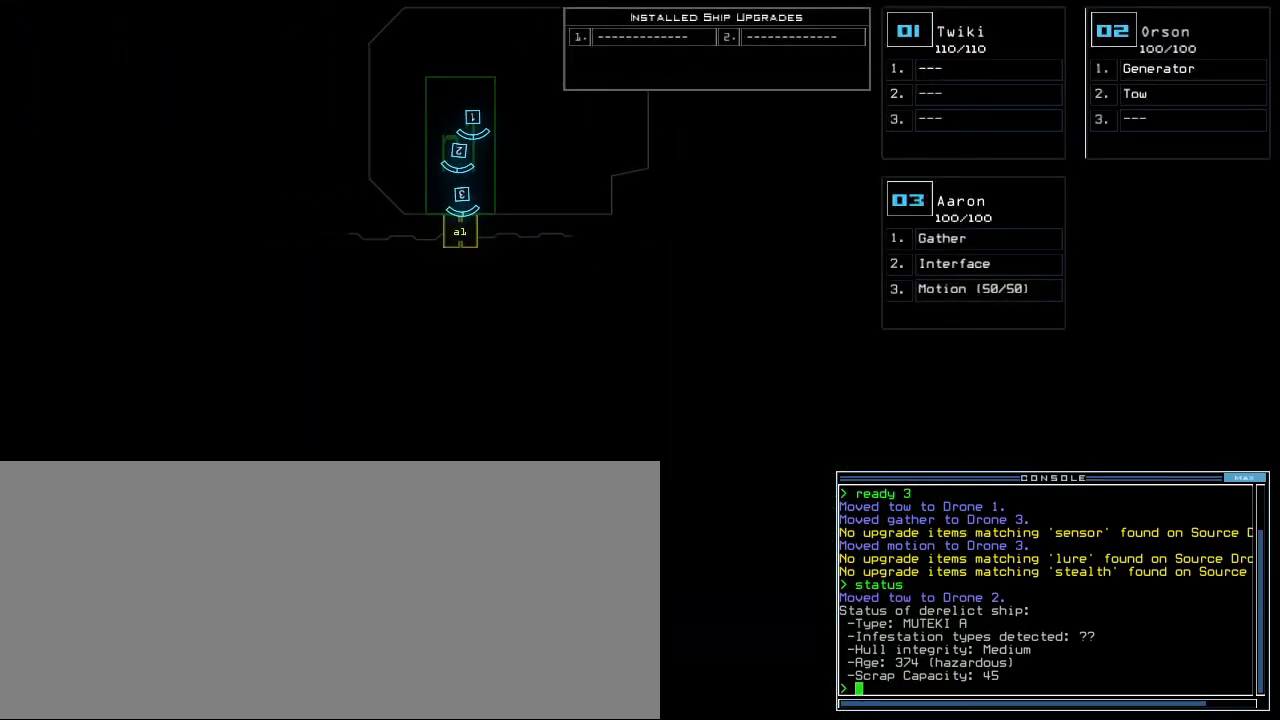
{"keys": ["3"], "events": [[460, "3", "down"]]}
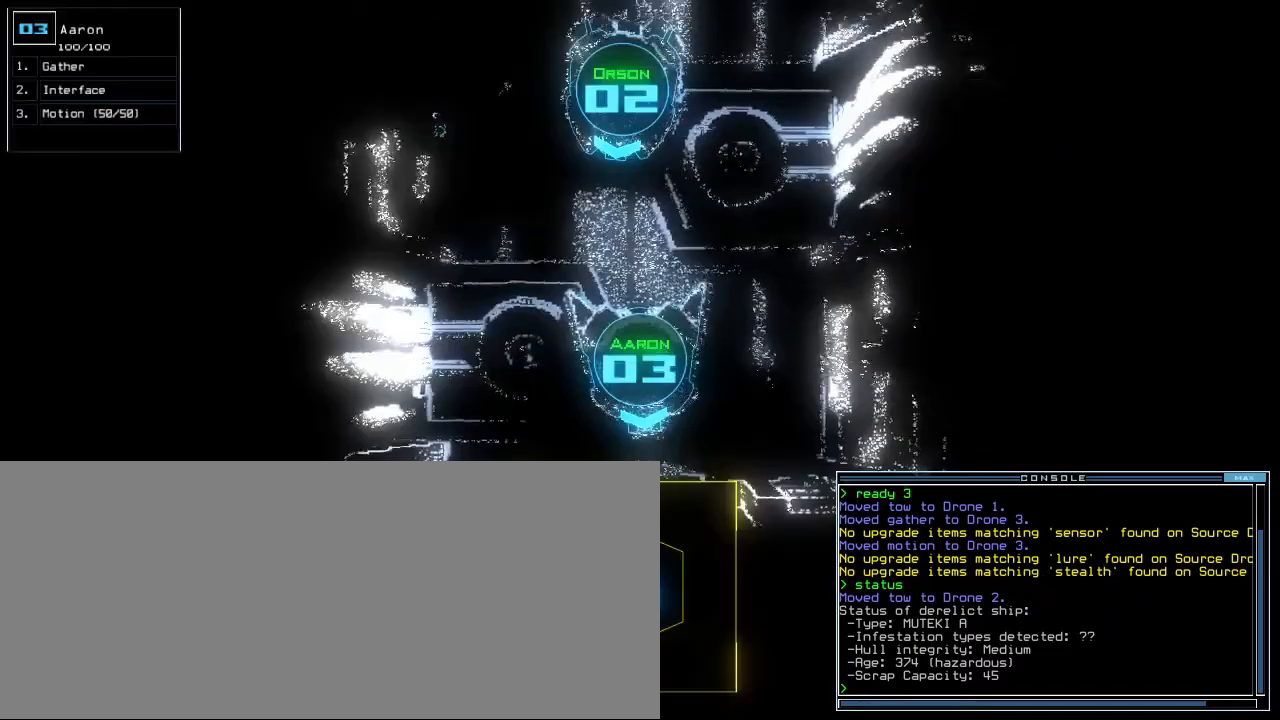
{"keys": ["l"], "events": [[80, "3", "up"], [480, "l", "down"]]}
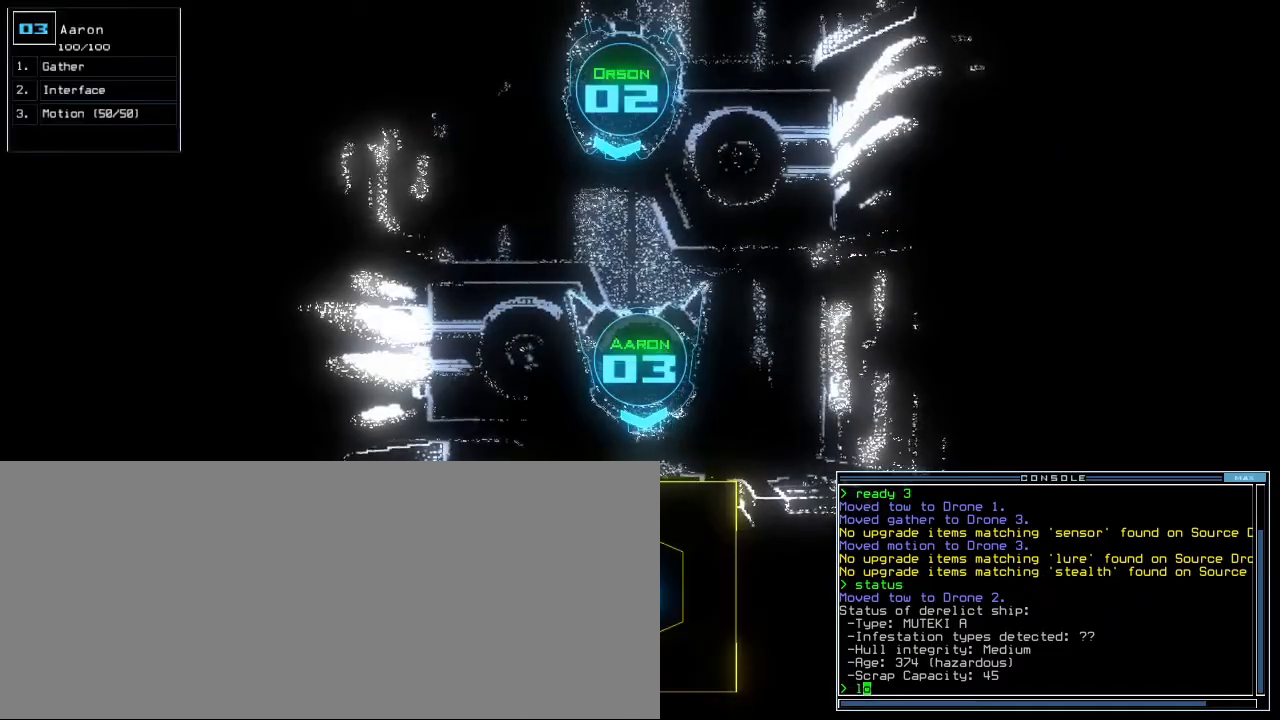
{"keys": [], "events": [[20, "l", "up"], [100, "o", "down"], [200, "o", "up"]]}
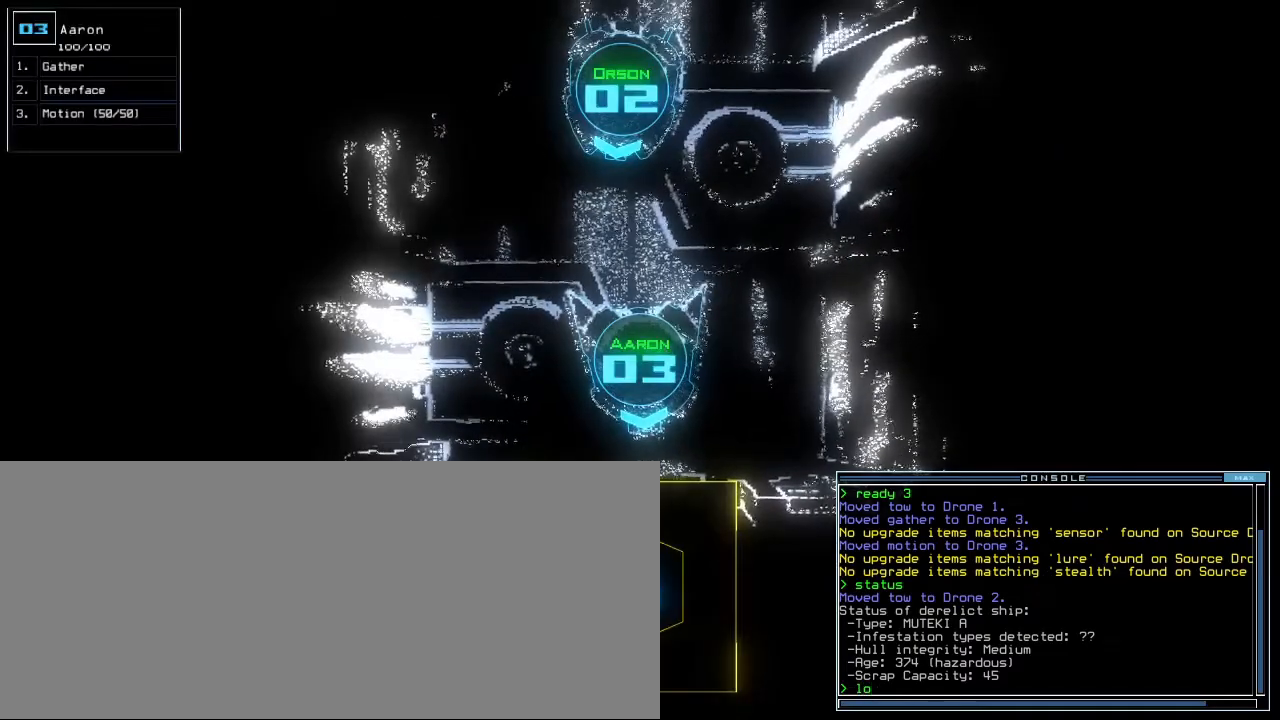
{"keys": [], "events": [[380, "space", "down"], [440, "space", "up"]]}
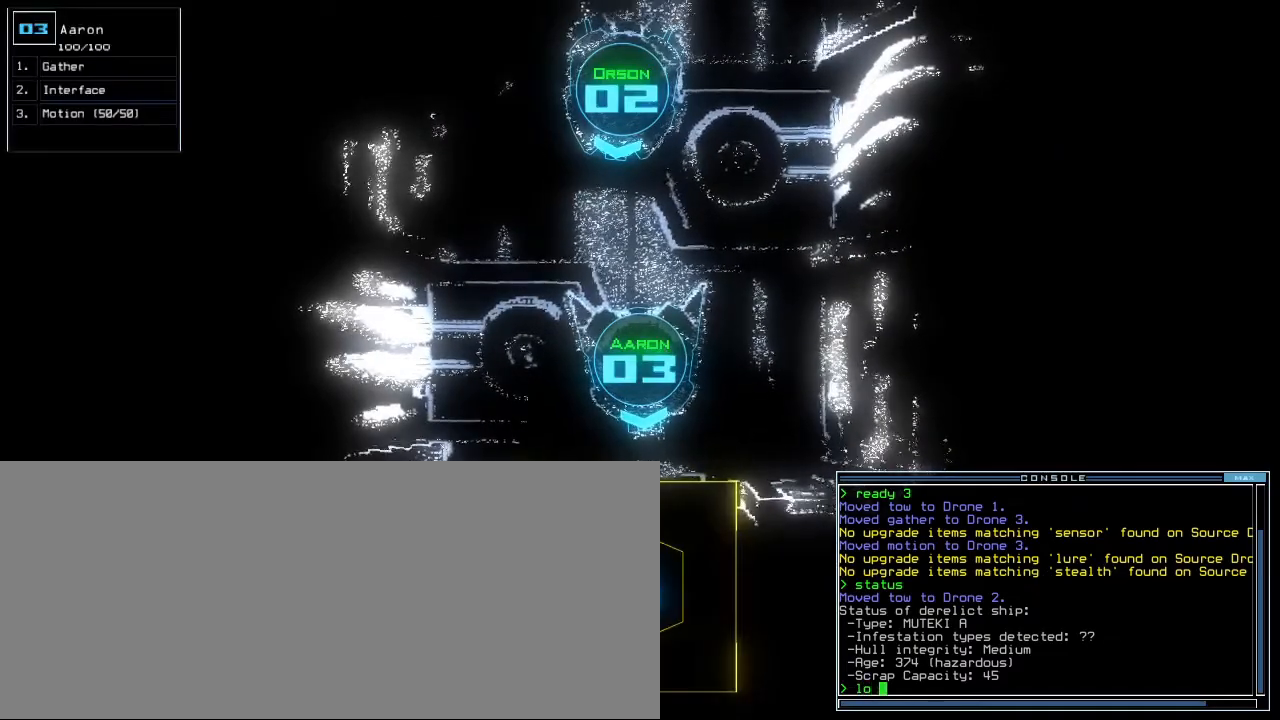
{"keys": [], "events": [[200, "space", "down"], [240, "space", "up"]]}
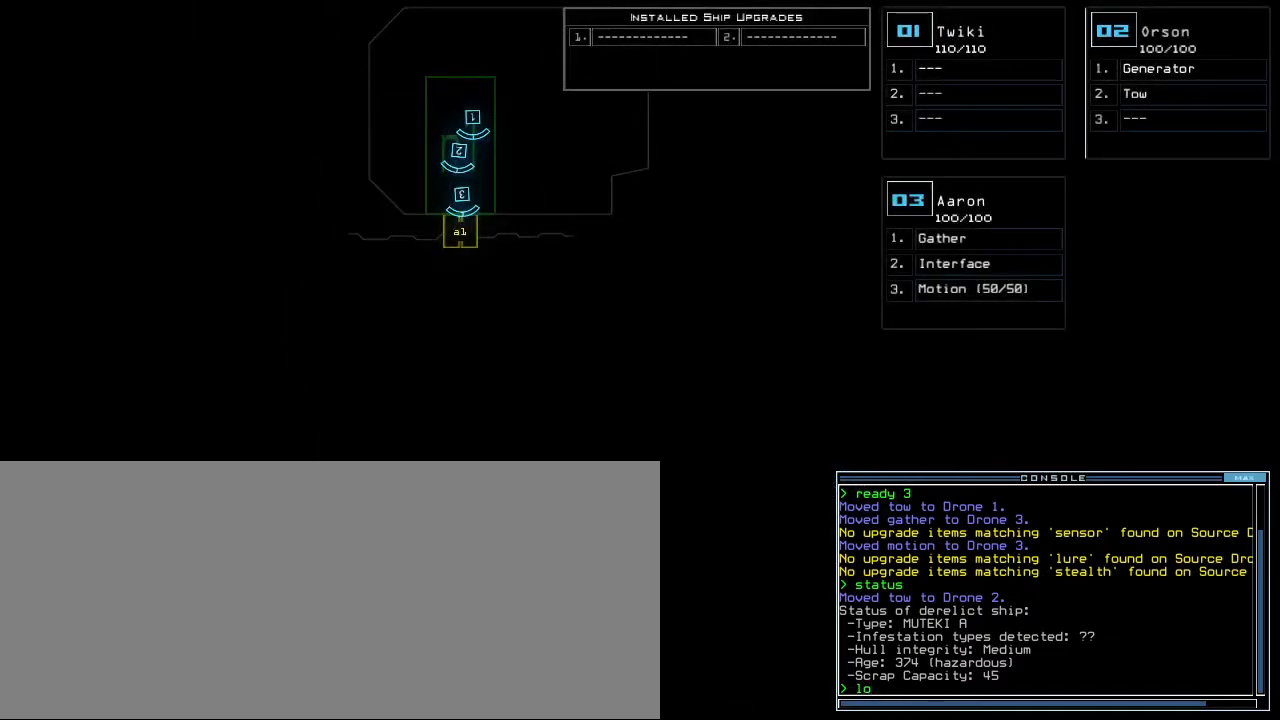
{"keys": [], "events": []}
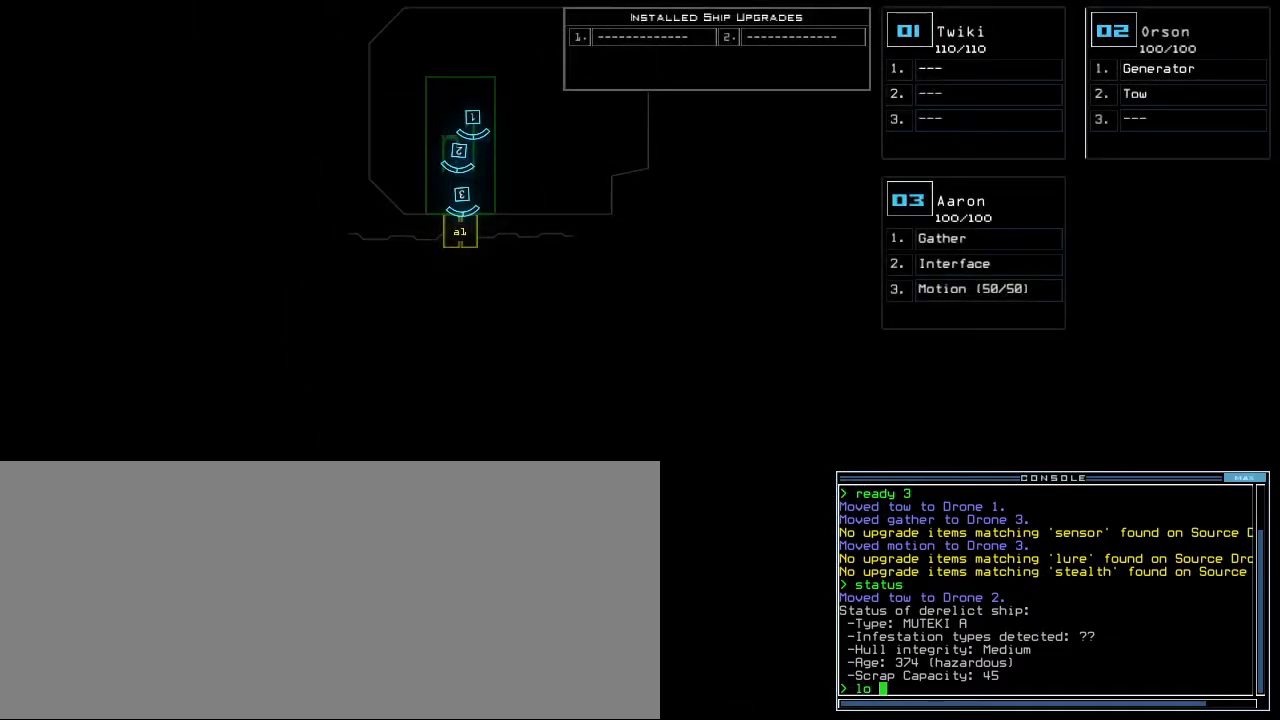
{"keys": [], "events": []}
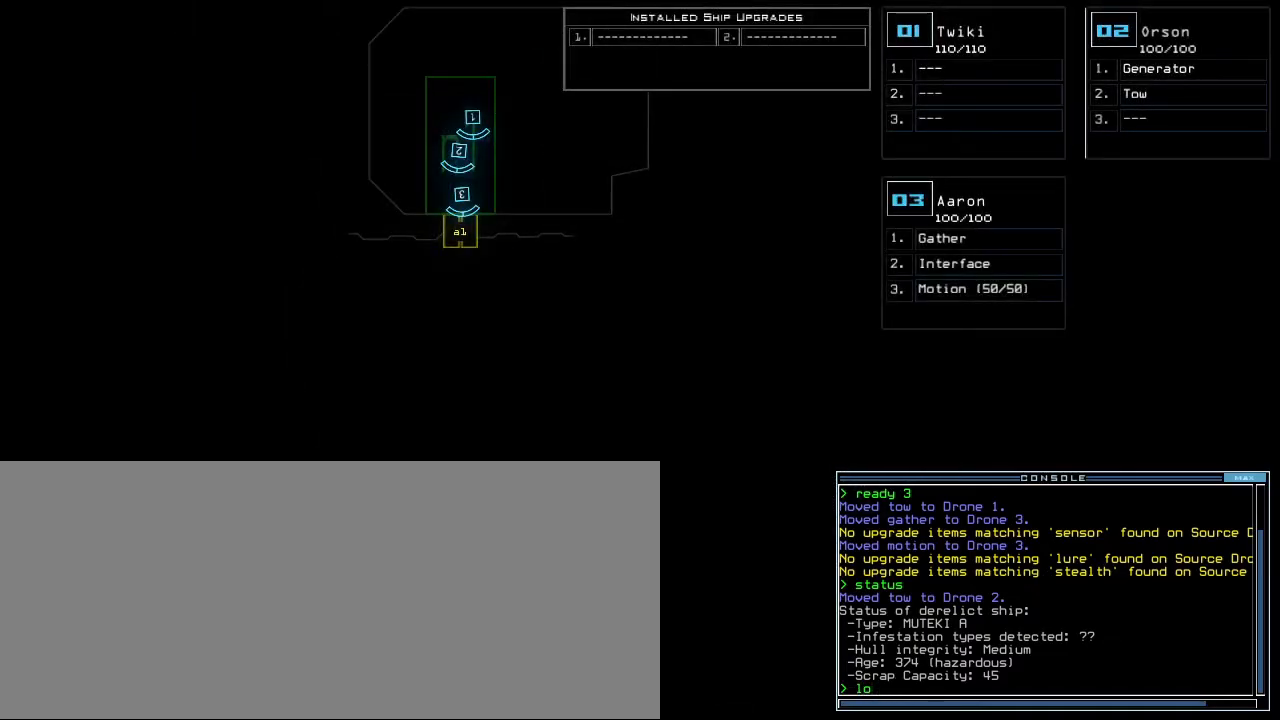
{"keys": [], "events": [[60, "space", "down"], [120, "space", "up"]]}
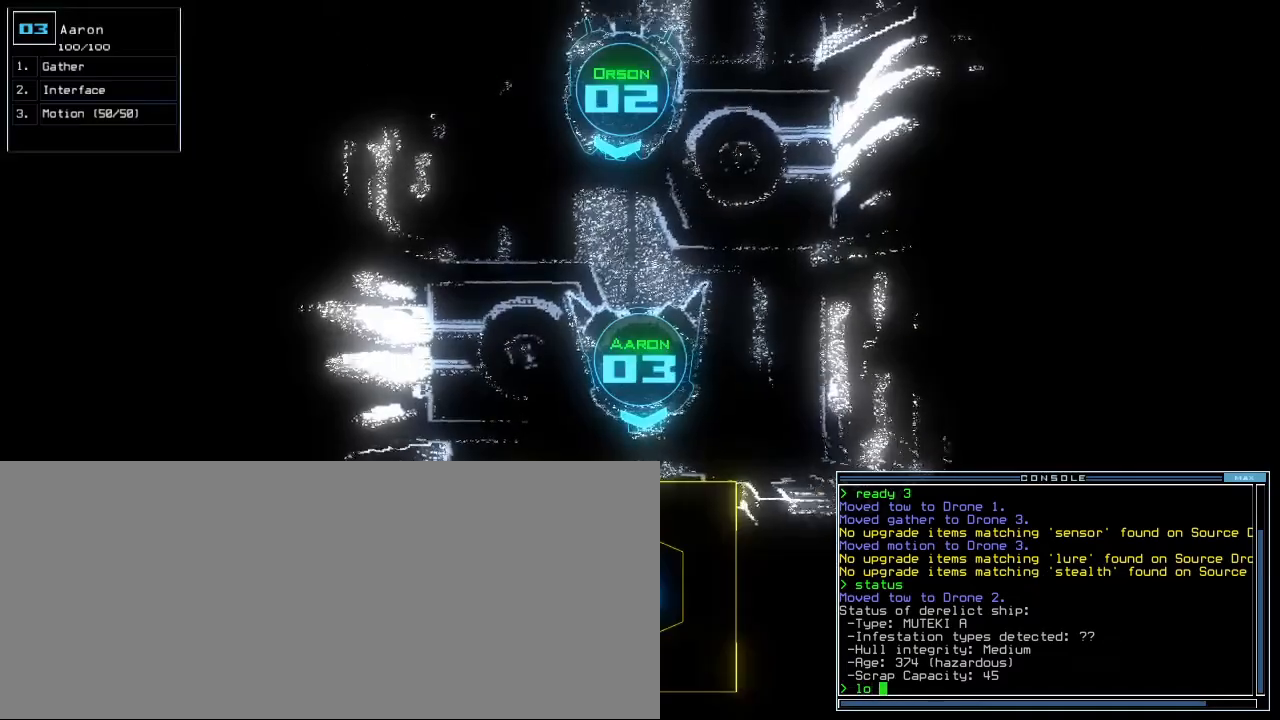
{"keys": [], "events": []}
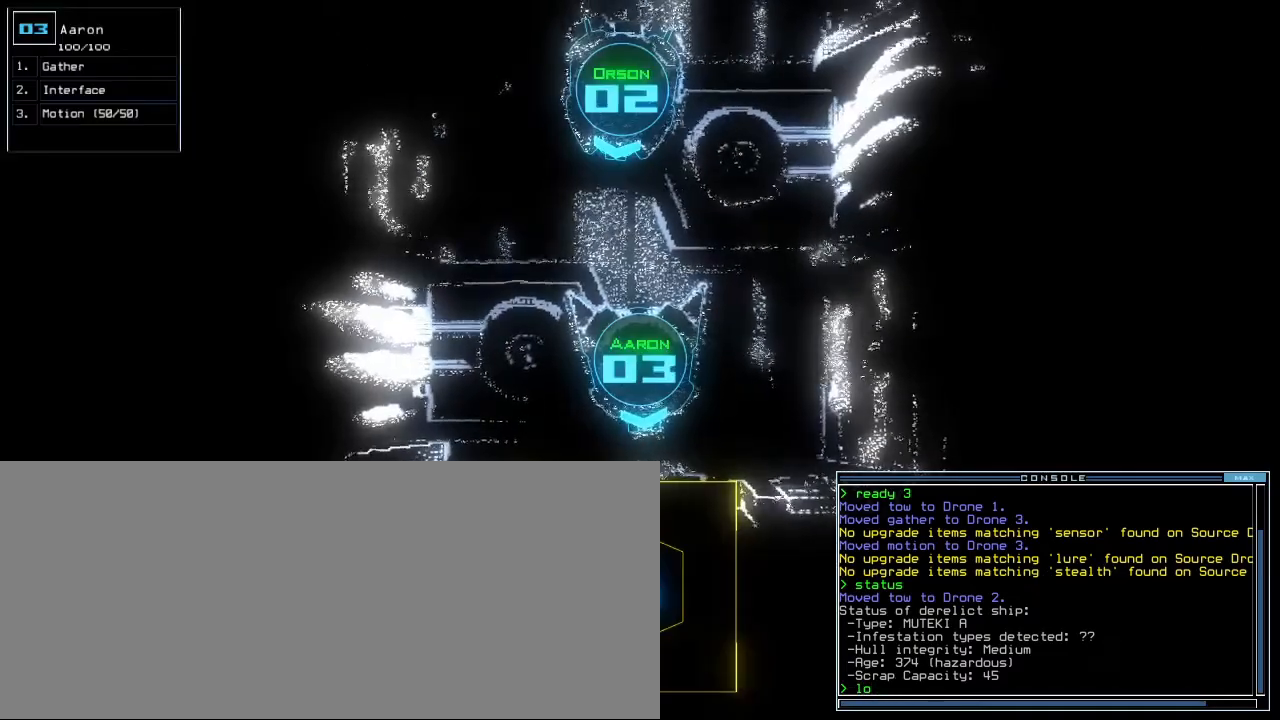
{"keys": [], "events": []}
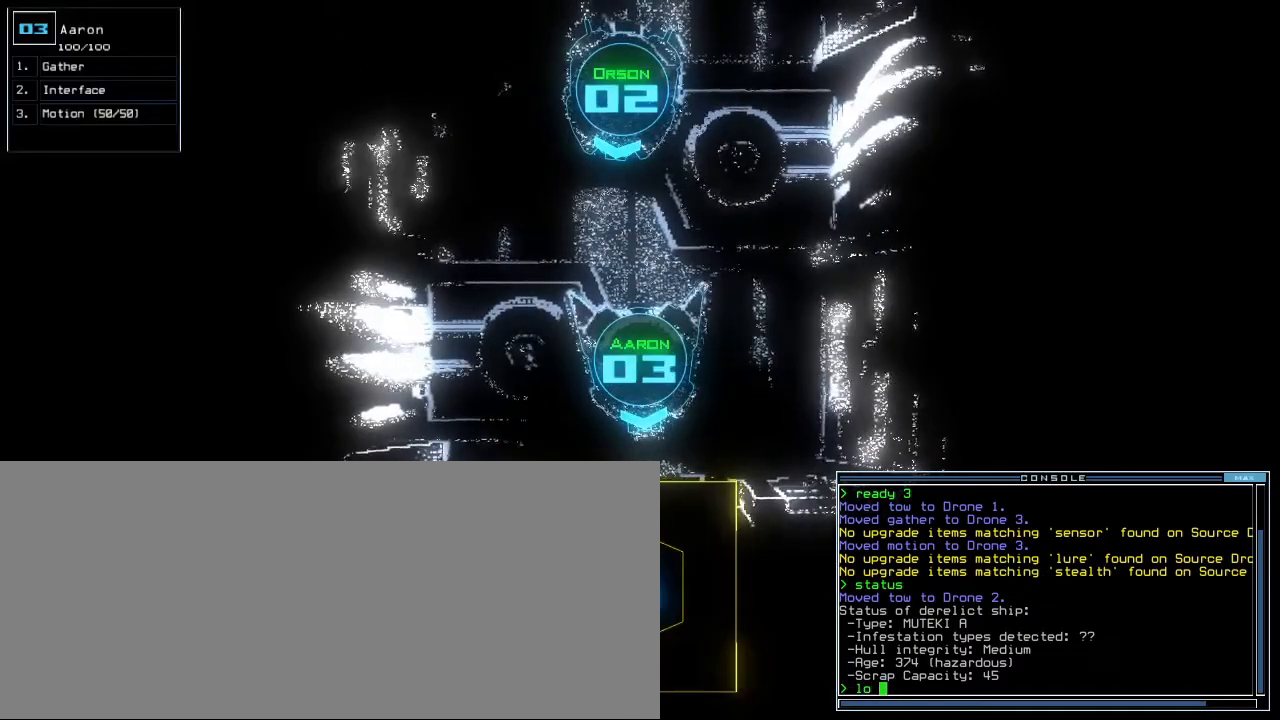
{"keys": [], "events": []}
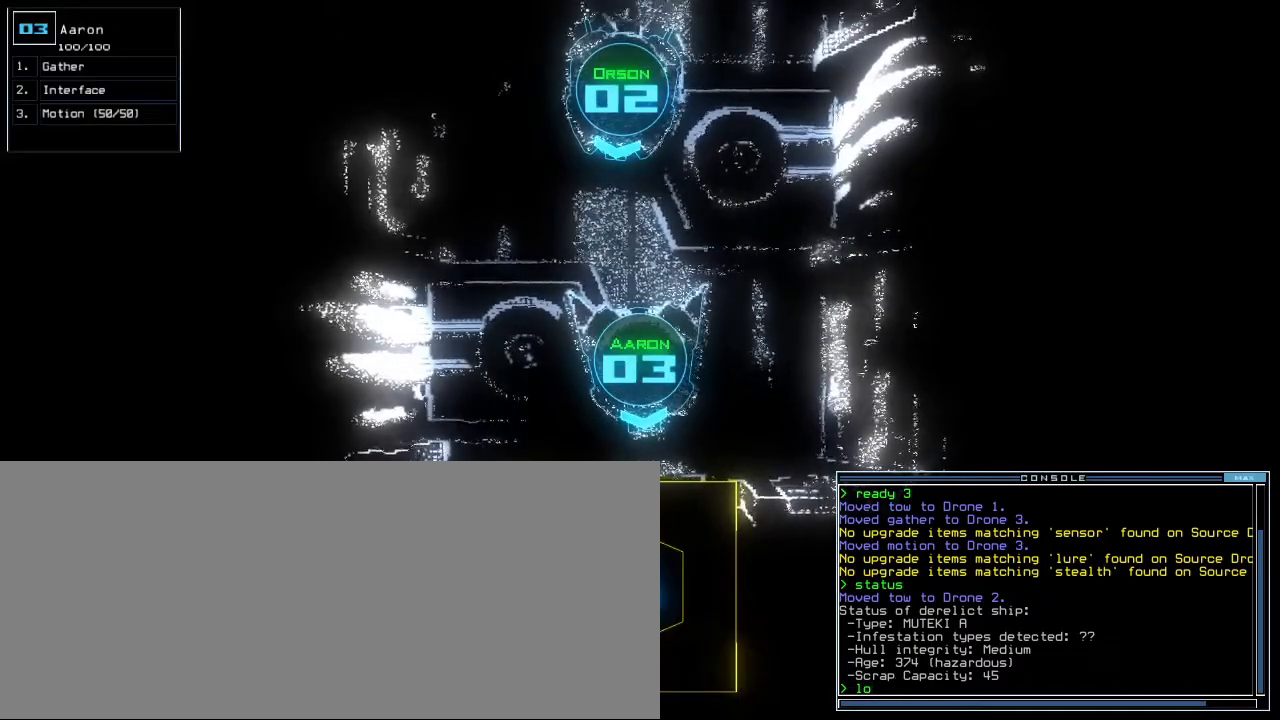
{"keys": ["up"], "events": [[140, "return", "down"], [160, ".", "down"], [220, "return", "up"], [240, ".", "up"], [360, "up", "down"]]}
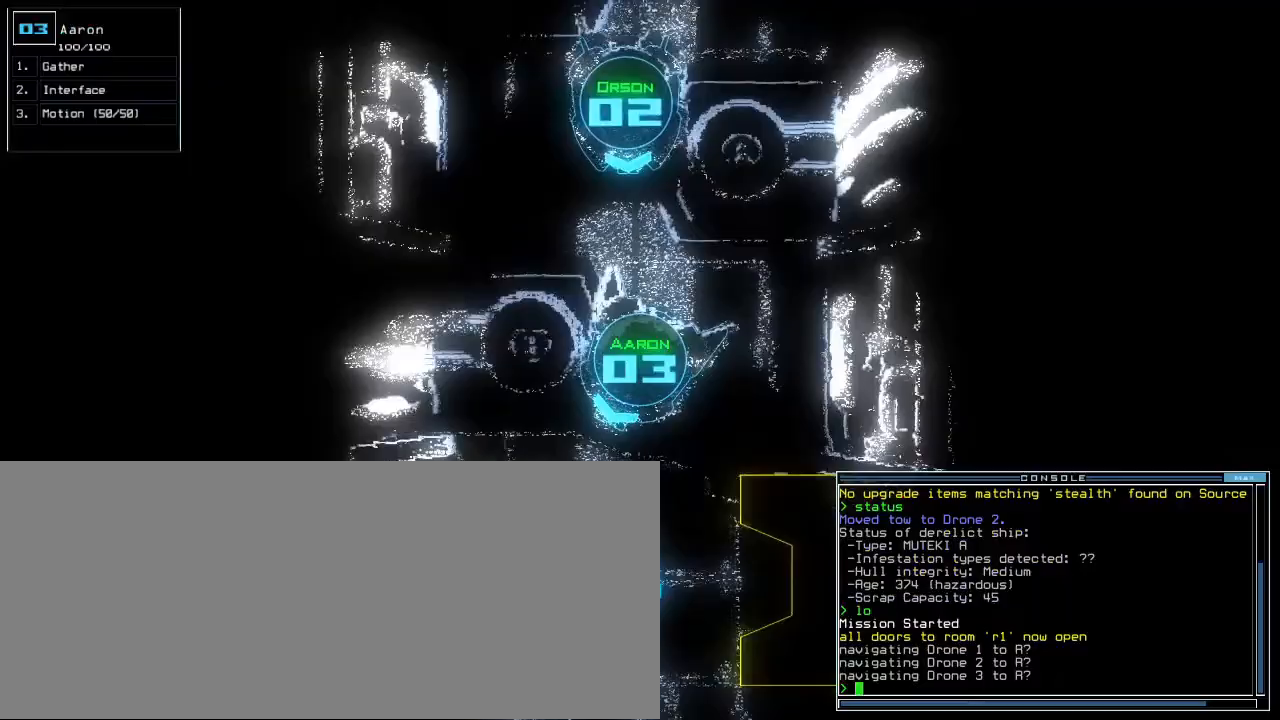
{"keys": ["up"], "events": [[100, "left", "down"], [320, "left", "up"]]}